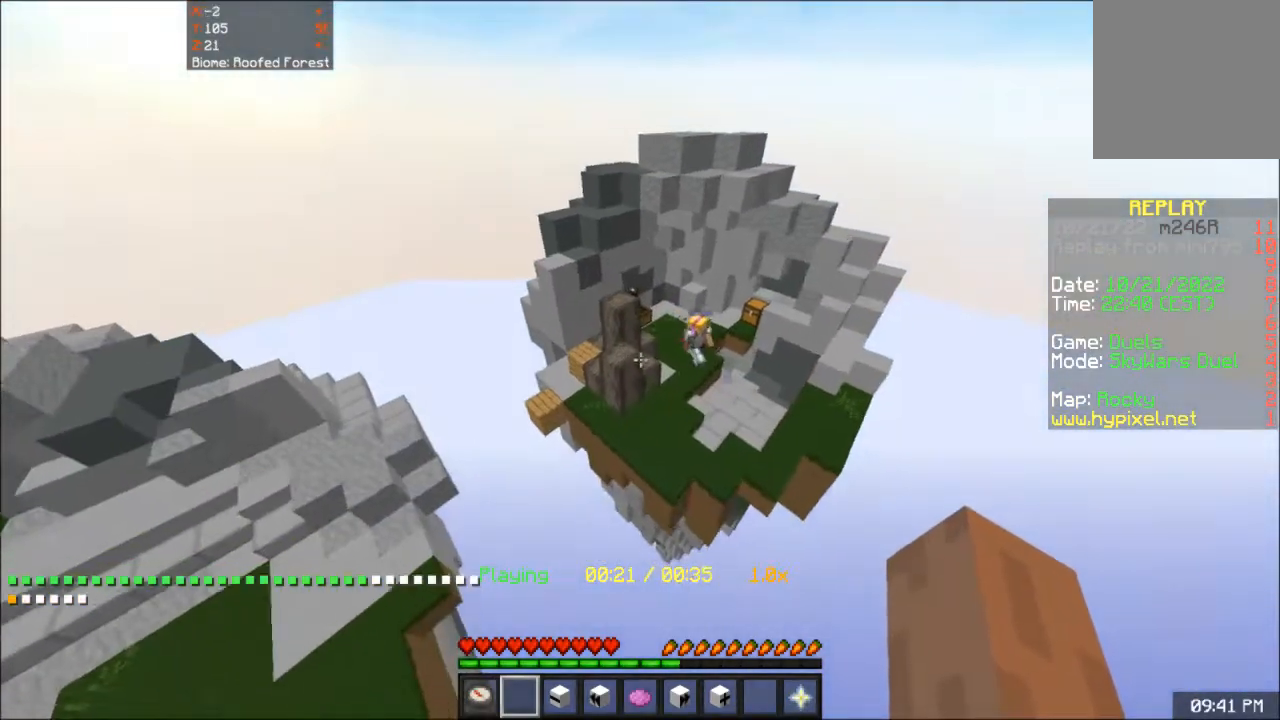
Gameplay with keyboard and mouse; each line is a JSON object with the keys and mouse buttons held at the frame after it. "events" lists presses ("down") and releases ("up") of "a", "d", "s", "space", "w", "mouse_left" and "mouse_right" between this image and that frame as [ms after this image, input, new state], when the widget could be followed in between. "mouse_left", "mouse_right" = the "left", "right" buttons of the "mouse" list. No other keys are recorded. Fast repeated clicks can show as one long hold. Mouse movement is not recorded.
{"keys": ["a", "w"], "mouse": [], "events": [[33, "a", "down"], [150, "s", "up"], [233, "a", "up"], [433, "a", "down"], [500, "w", "down"]]}
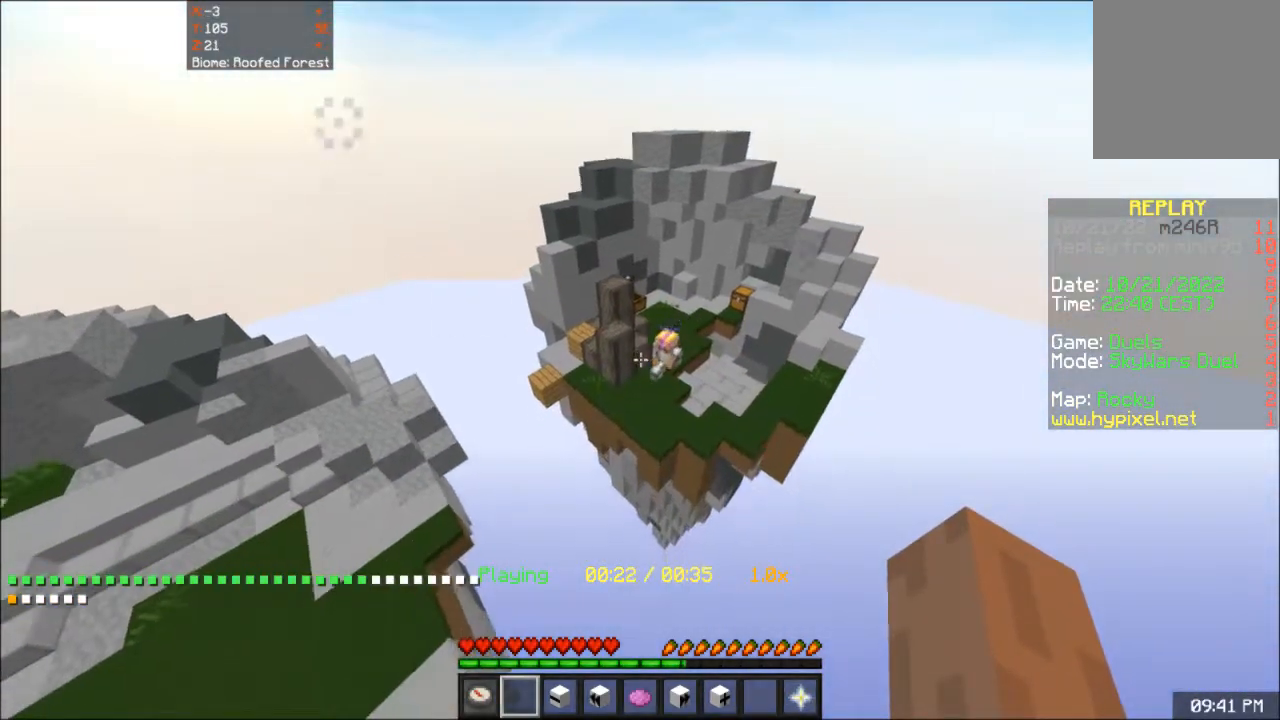
{"keys": ["a"], "mouse": [], "events": [[134, "w", "up"], [150, "a", "up"], [417, "a", "down"]]}
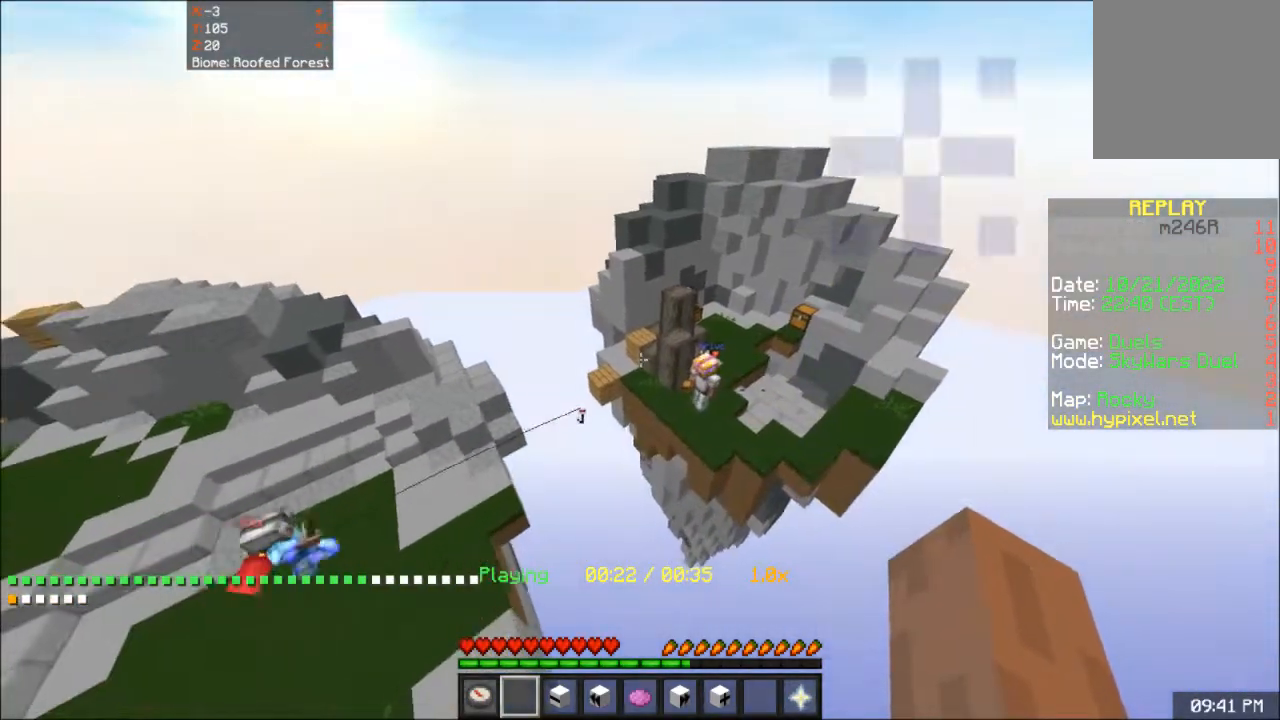
{"keys": [], "mouse": [], "events": [[66, "a", "up"]]}
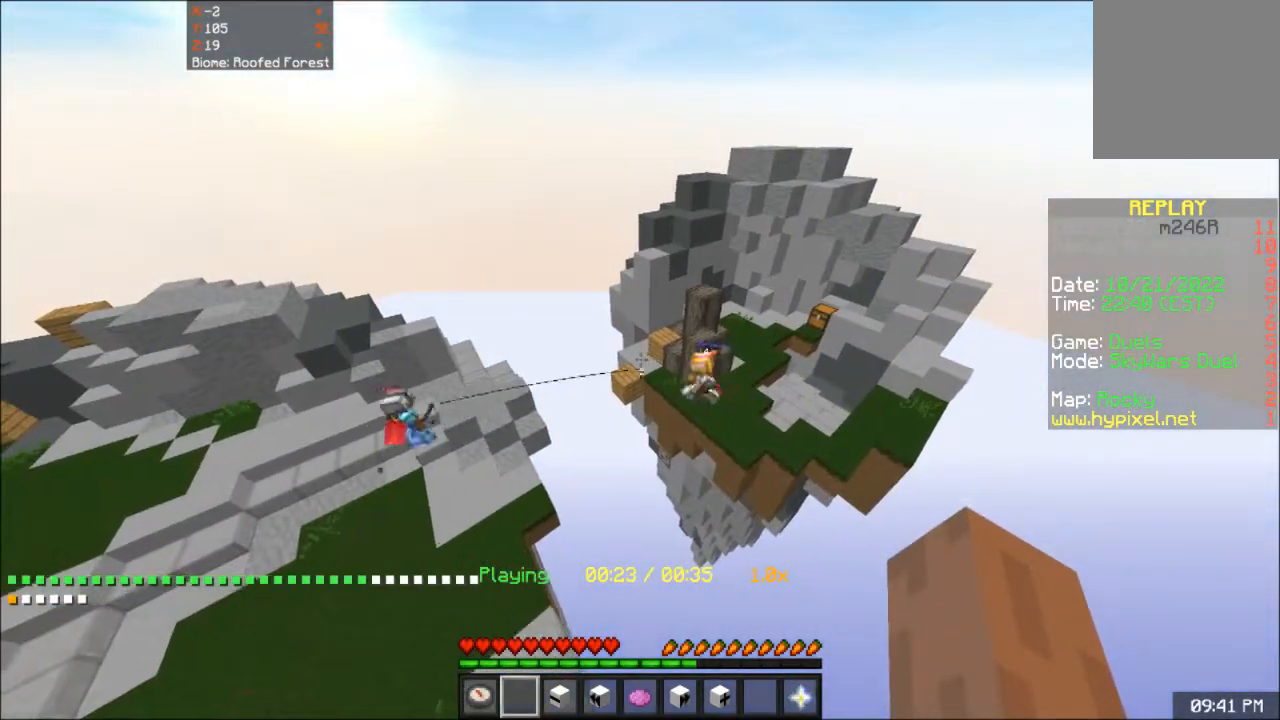
{"keys": [], "mouse": [], "events": []}
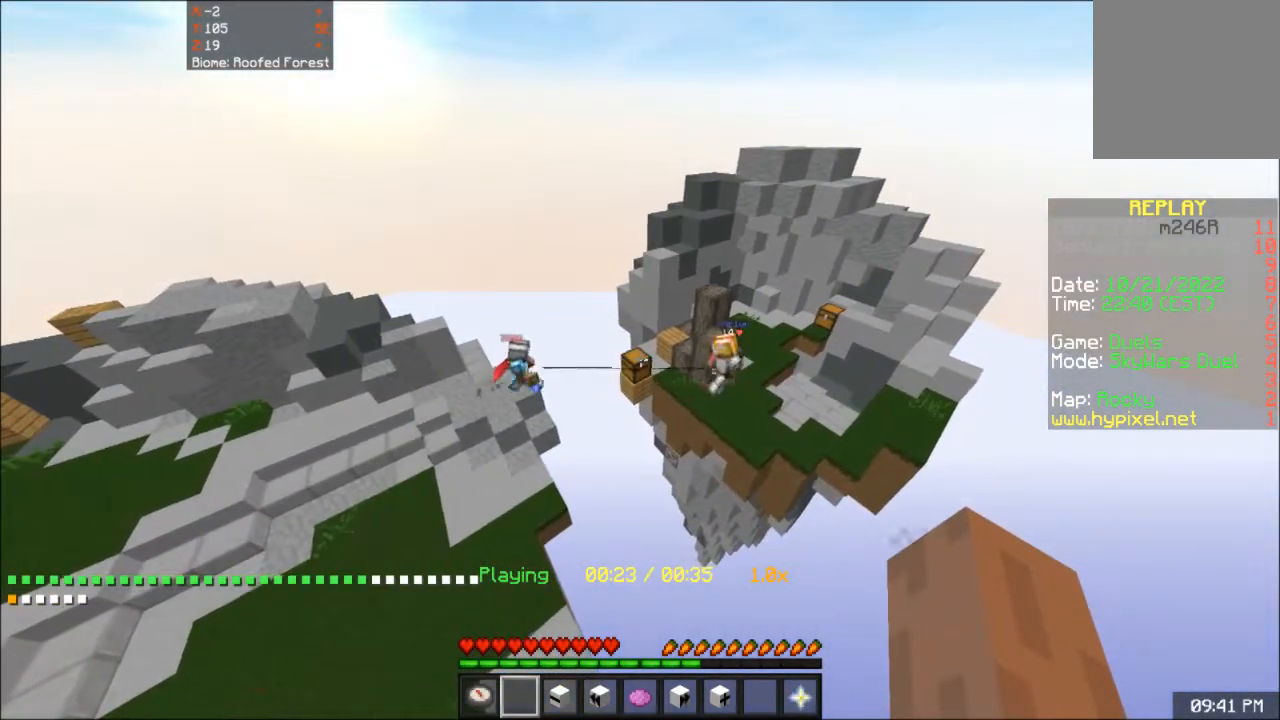
{"keys": [], "mouse": [], "events": []}
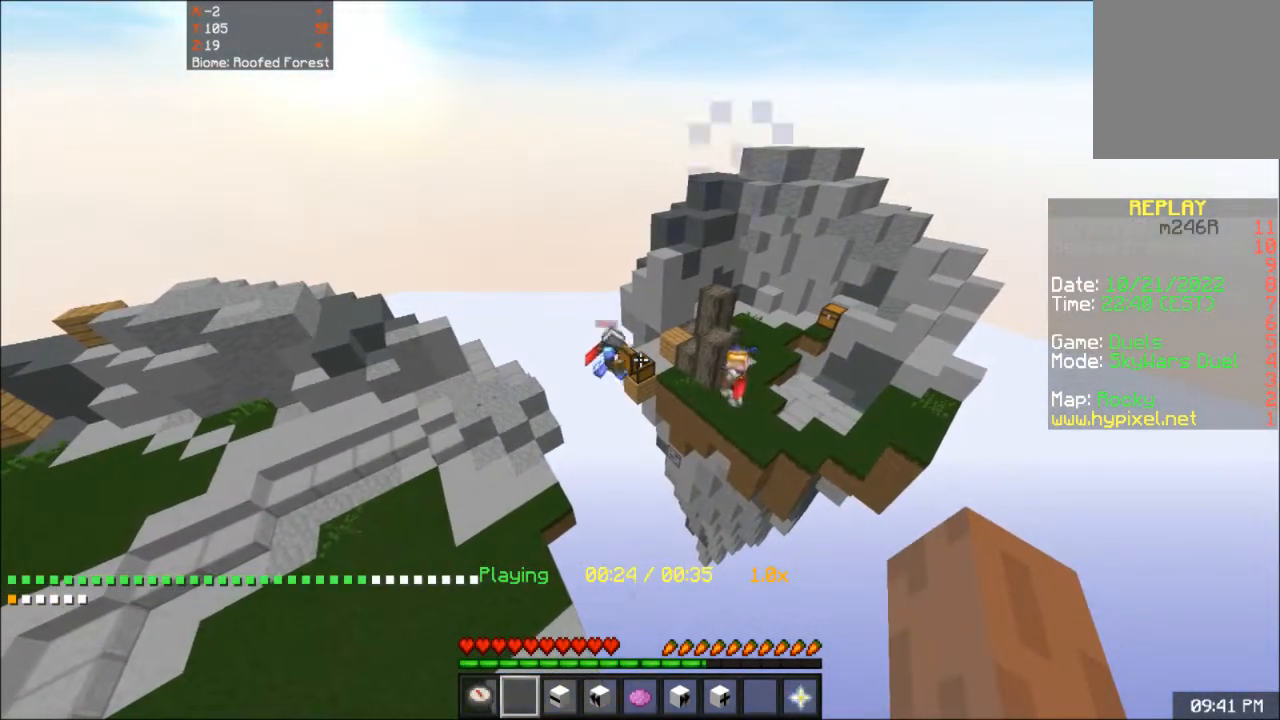
{"keys": ["w"], "mouse": [], "events": [[267, "w", "down"]]}
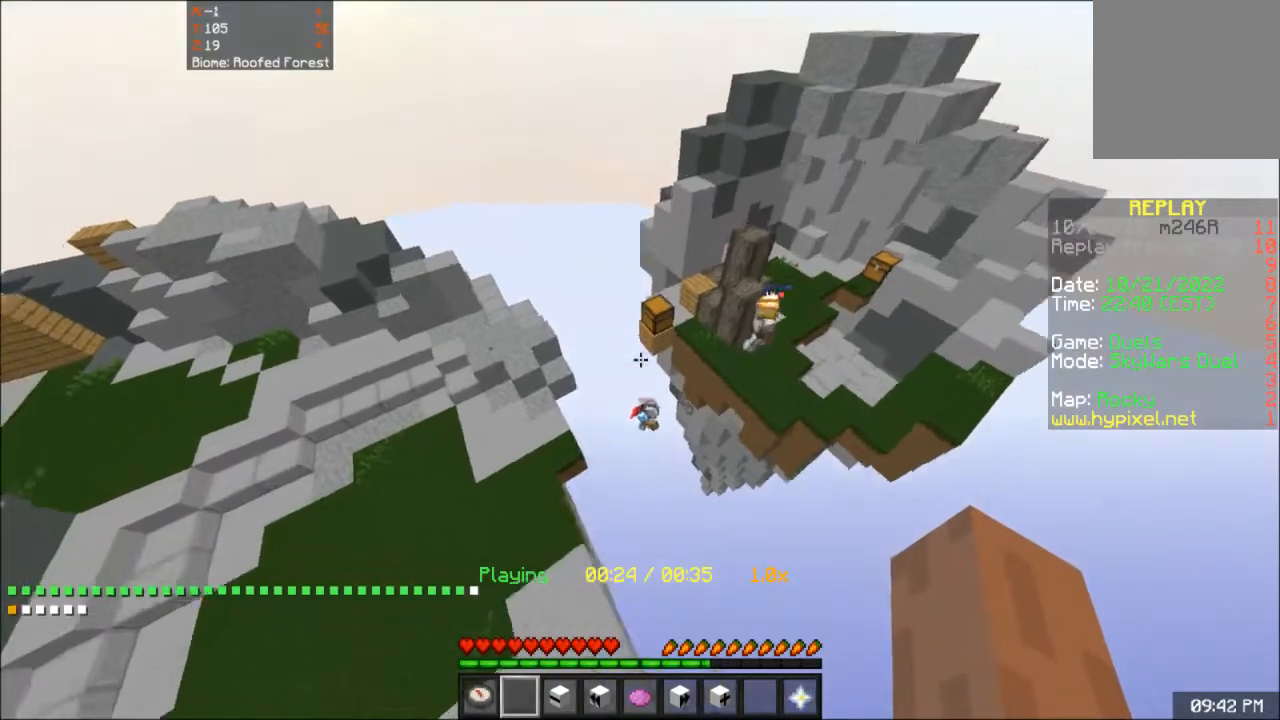
{"keys": [], "mouse": [], "events": [[117, "w", "up"]]}
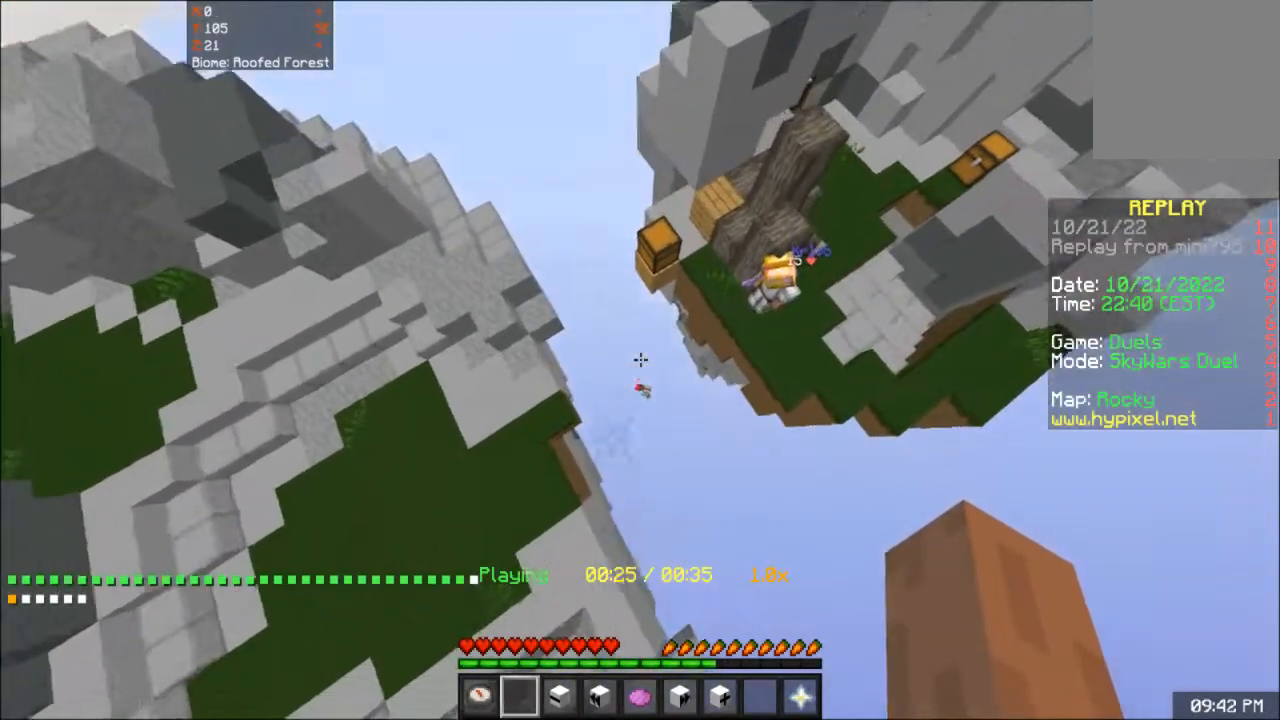
{"keys": [], "mouse": [], "events": []}
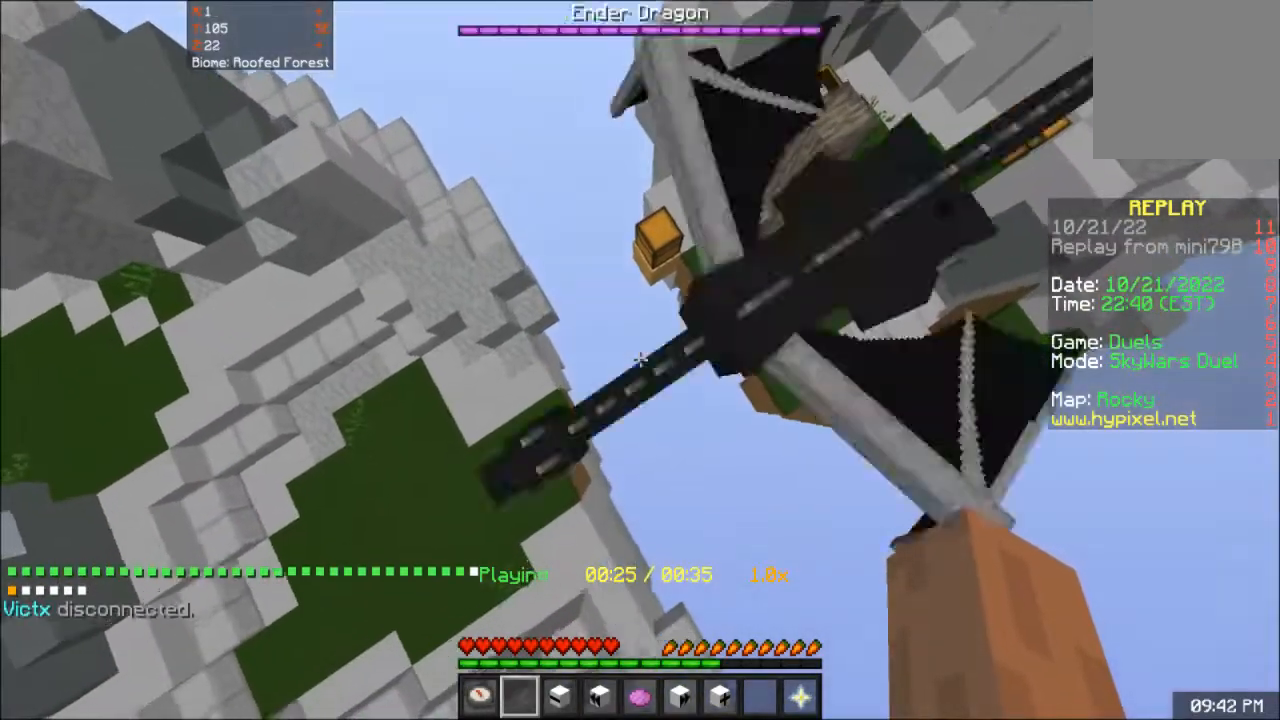
{"keys": [], "mouse": [], "events": []}
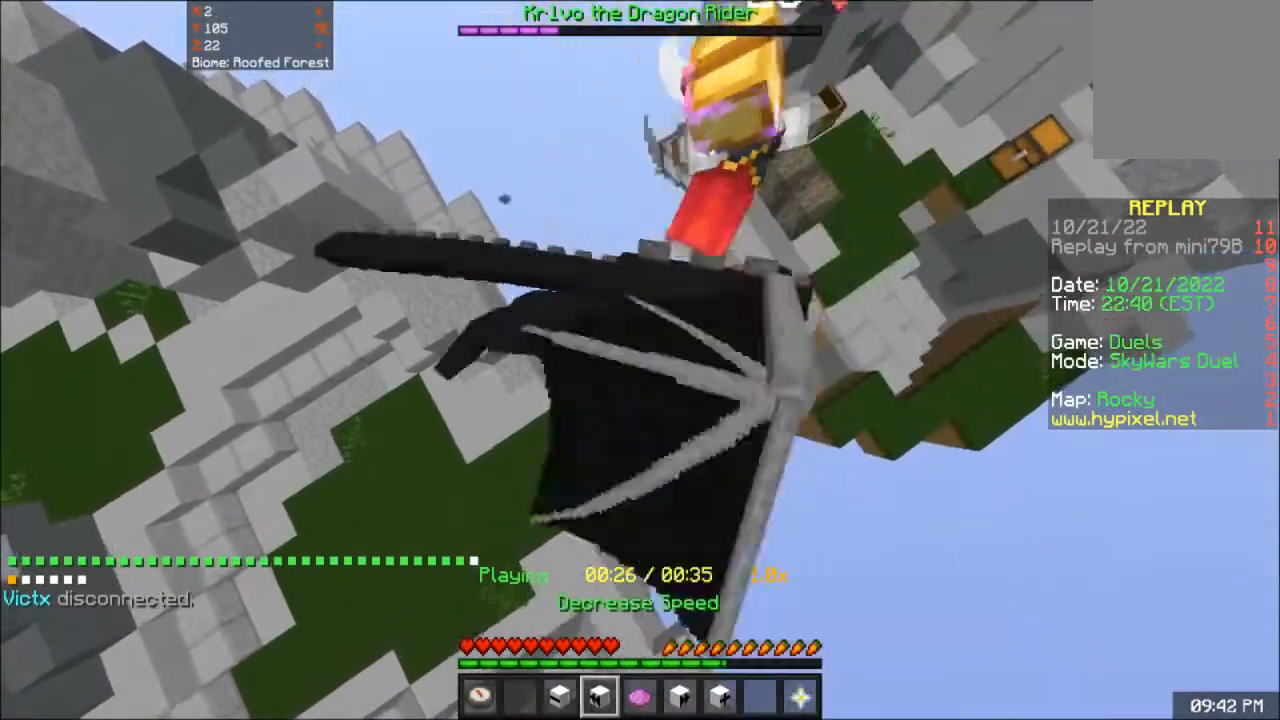
{"keys": [], "mouse": []}
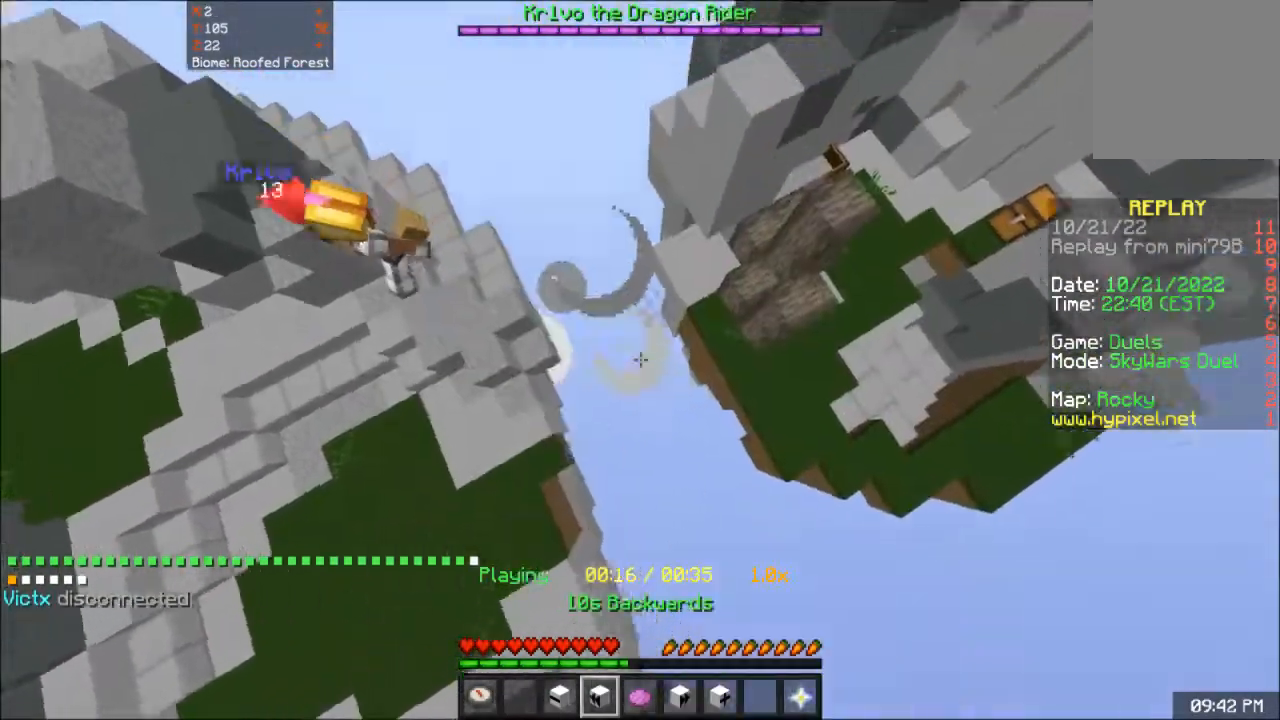
{"keys": ["s"], "mouse": [], "events": [[484, "s", "down"]]}
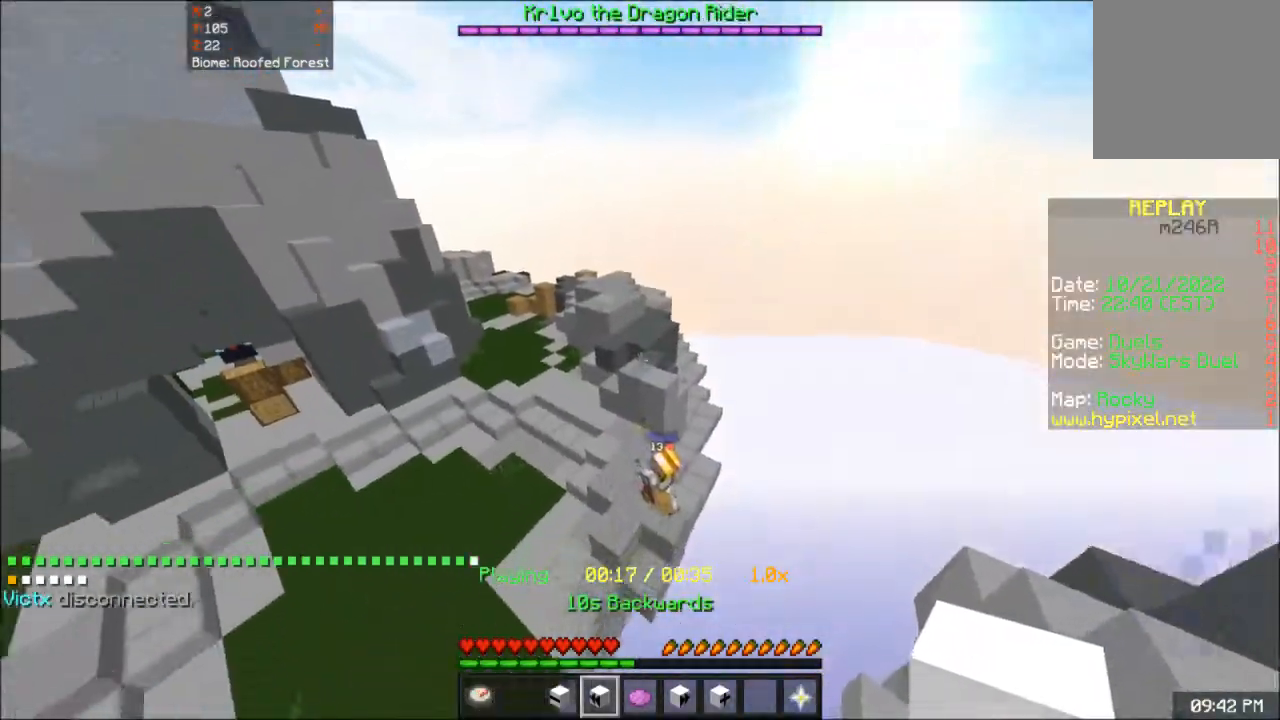
{"keys": [], "mouse": [], "events": [[101, "a", "down"], [184, "a", "up"], [217, "s", "up"]]}
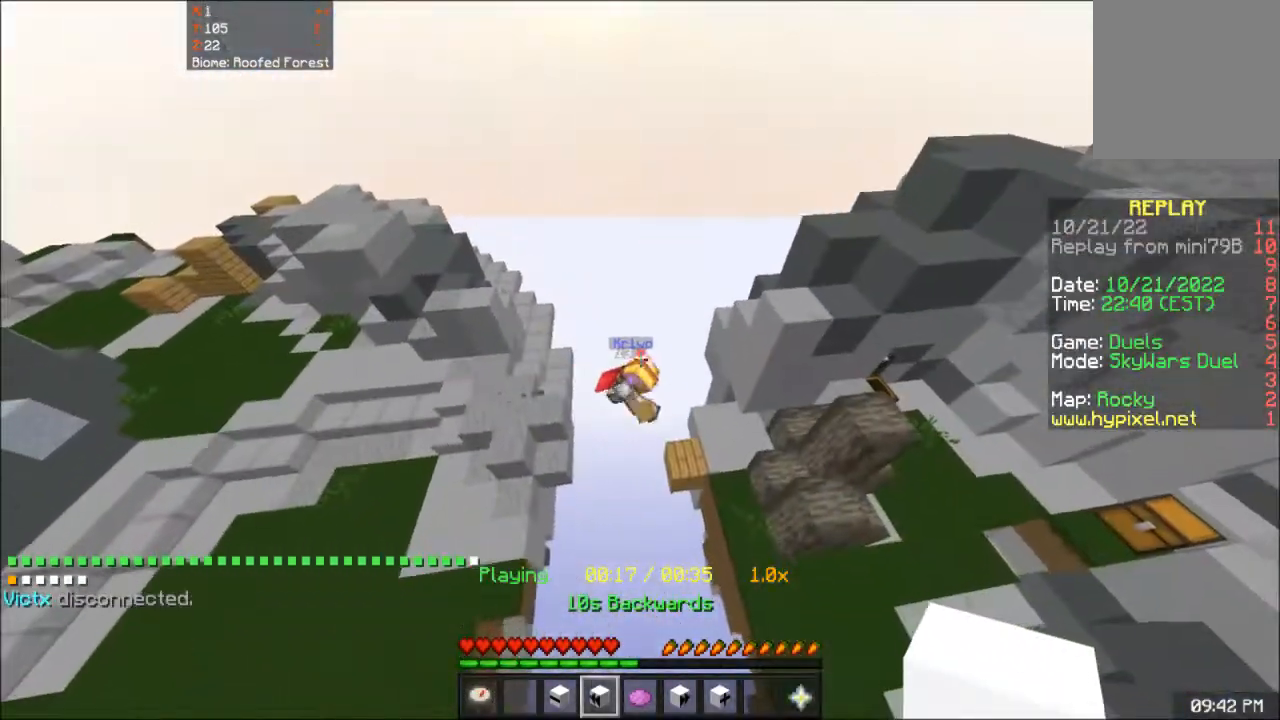
{"keys": [], "mouse": [], "events": []}
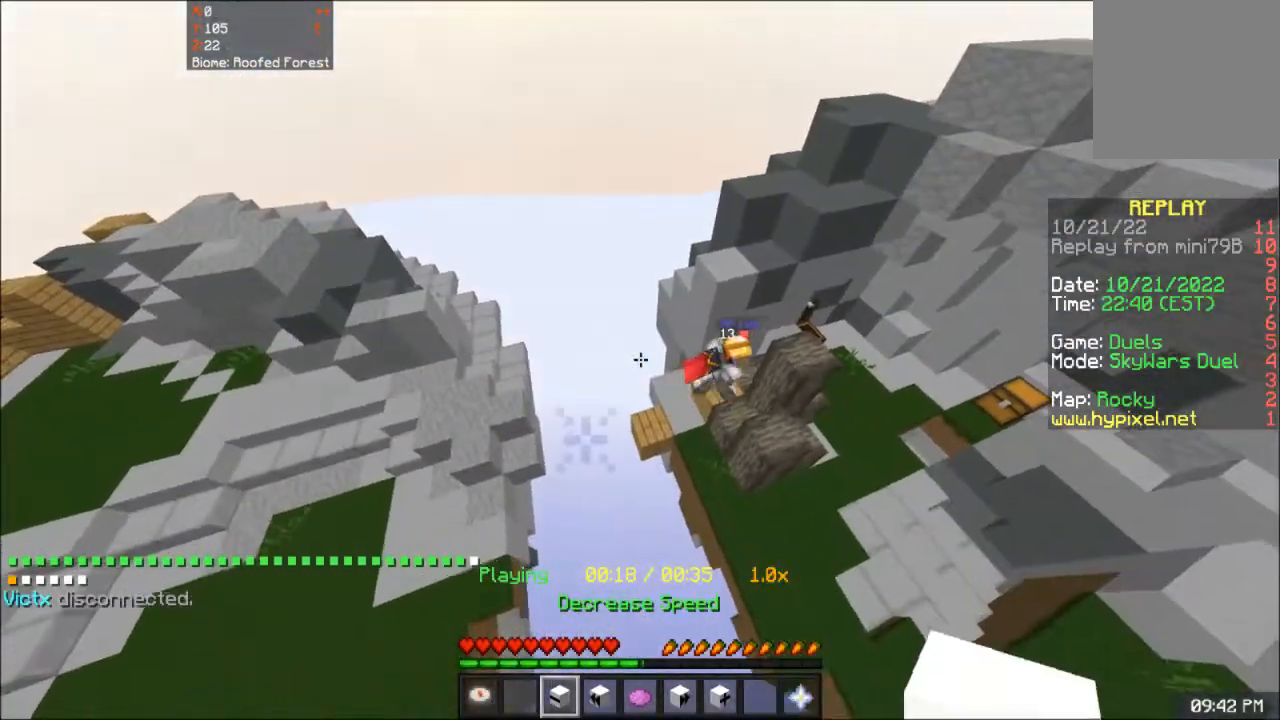
{"keys": [], "mouse": [], "events": []}
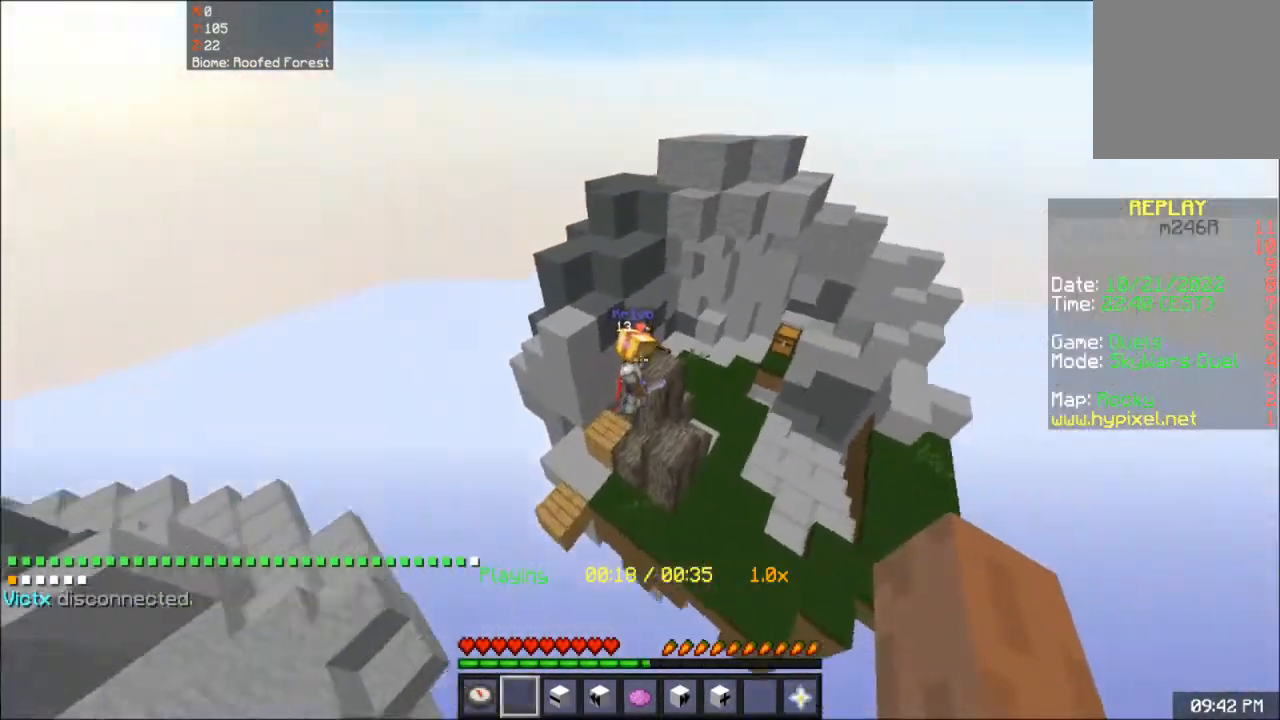
{"keys": [], "mouse": [], "events": []}
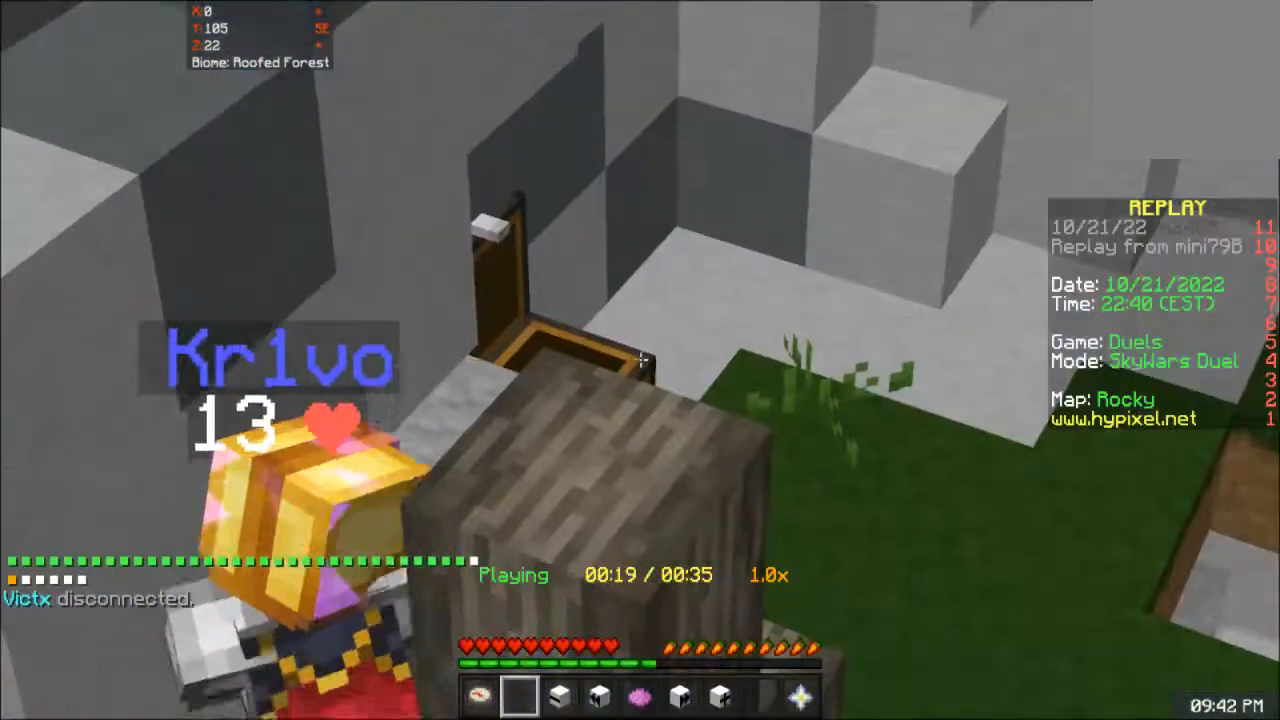
{"keys": ["a", "w"], "mouse": [], "events": [[334, "w", "down"], [351, "a", "down"]]}
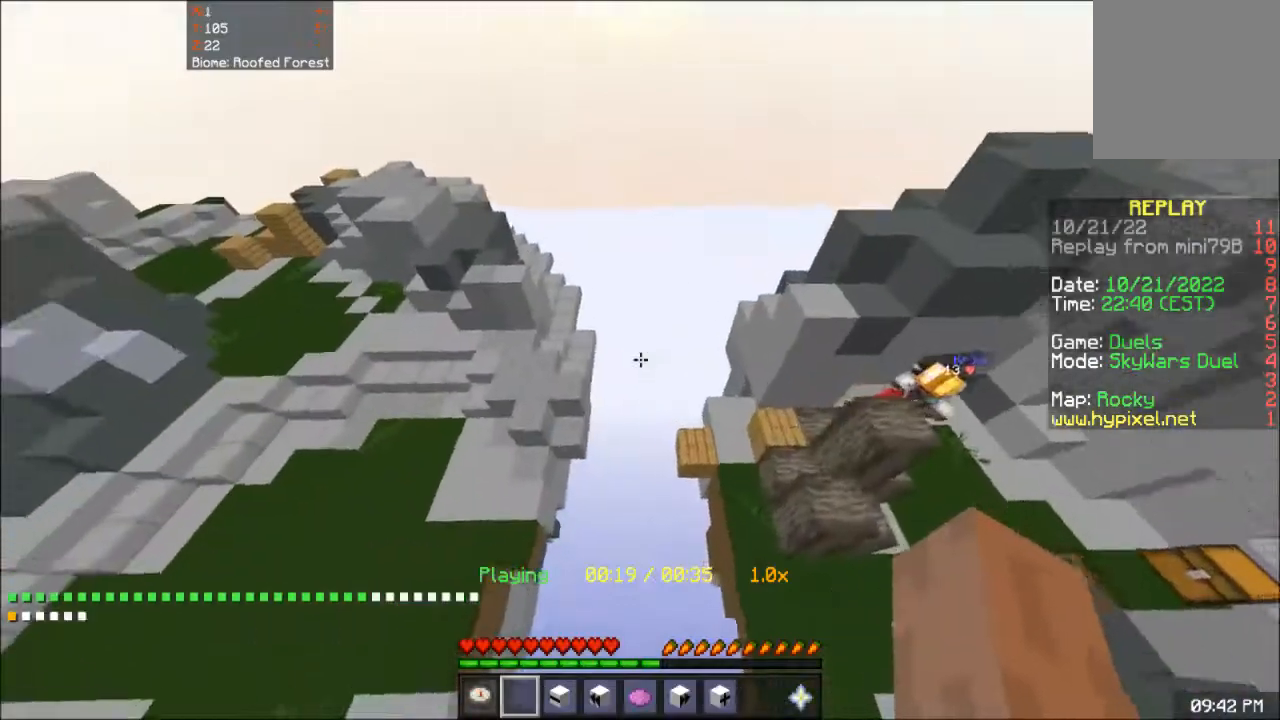
{"keys": ["d"], "mouse": [], "events": [[33, "a", "up"], [50, "w", "up"], [300, "d", "down"]]}
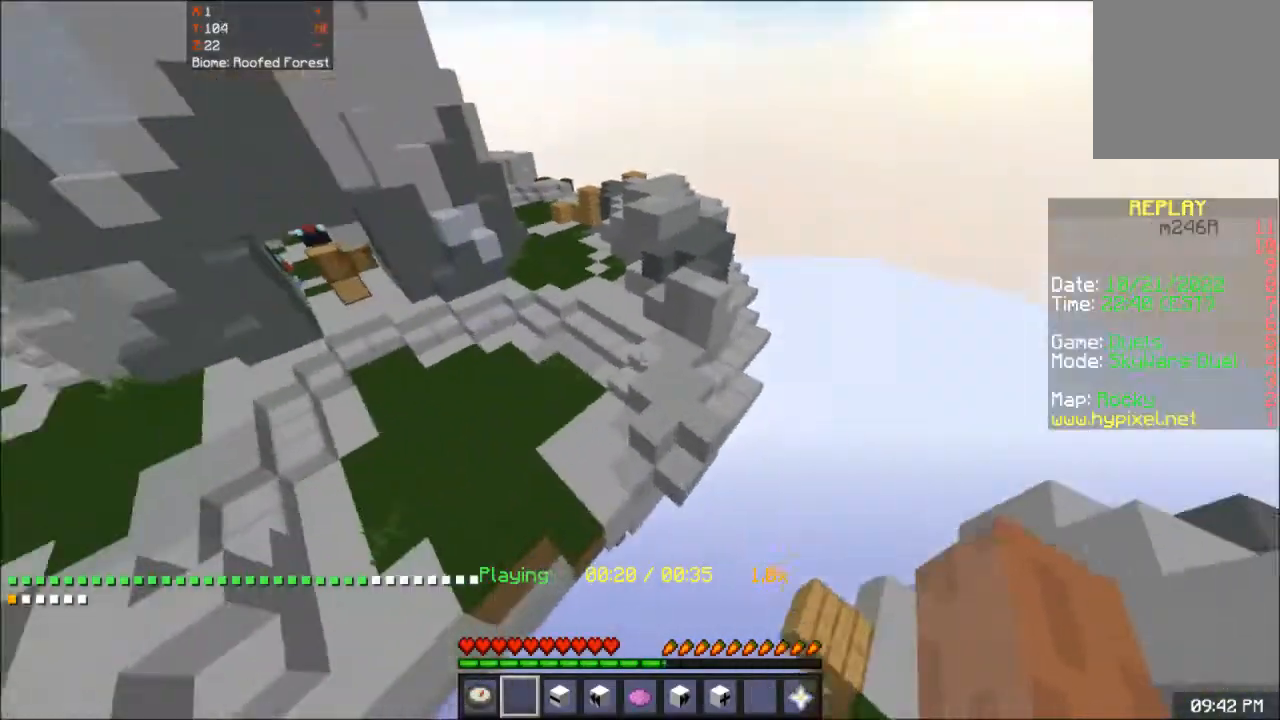
{"keys": ["s"], "mouse": [], "events": [[34, "d", "up"], [251, "a", "down"], [317, "s", "down"], [484, "a", "up"]]}
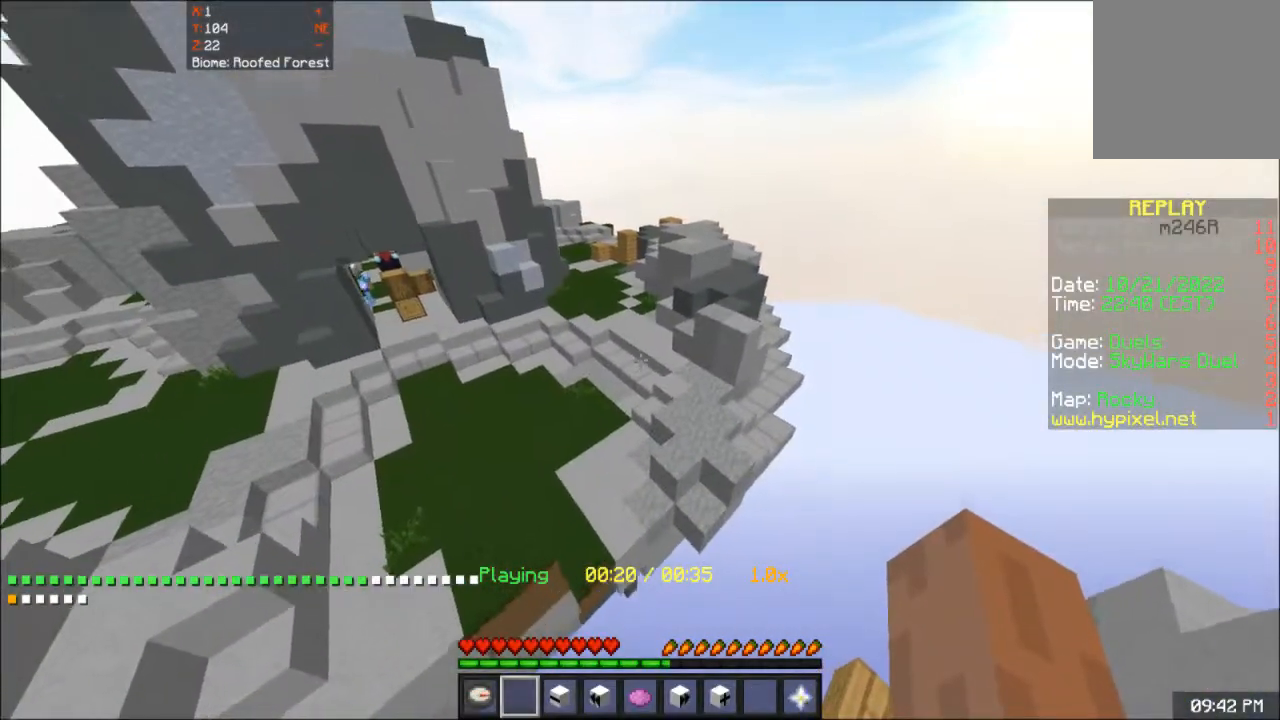
{"keys": ["s"], "mouse": [], "events": [[117, "s", "up"], [350, "s", "down"]]}
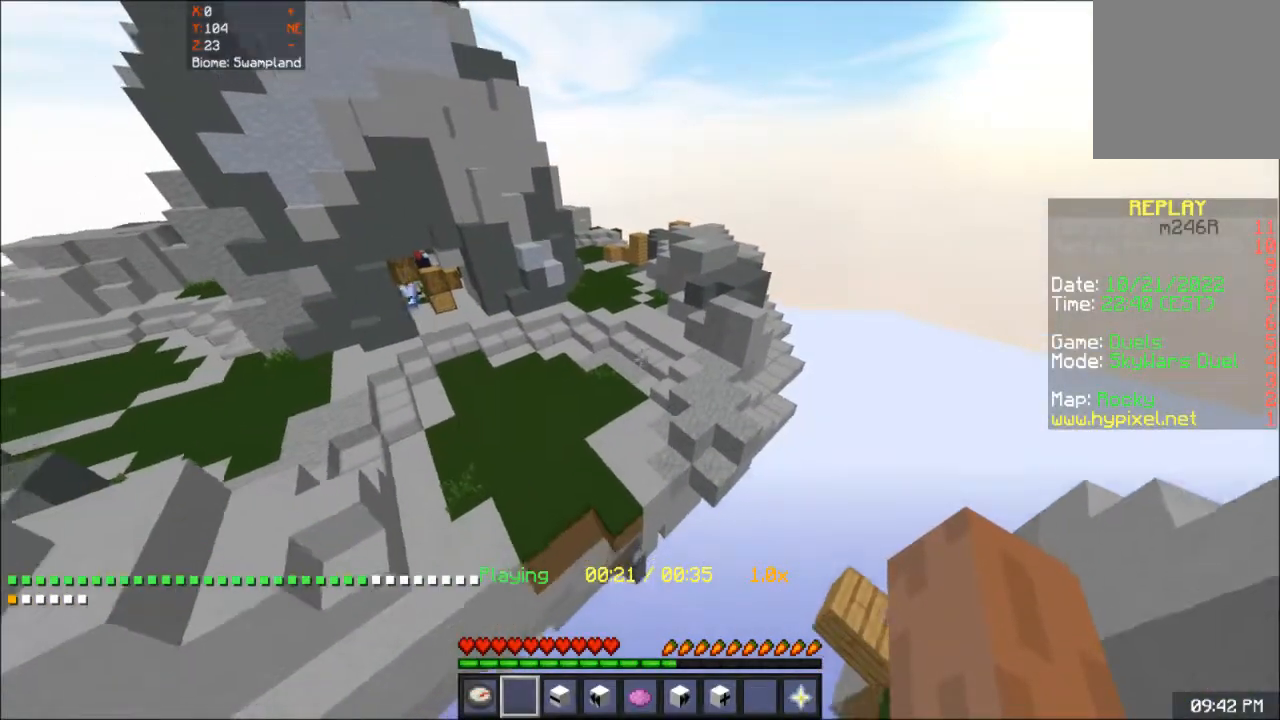
{"keys": [], "mouse": [], "events": [[51, "d", "down"], [101, "s", "up"], [234, "d", "up"]]}
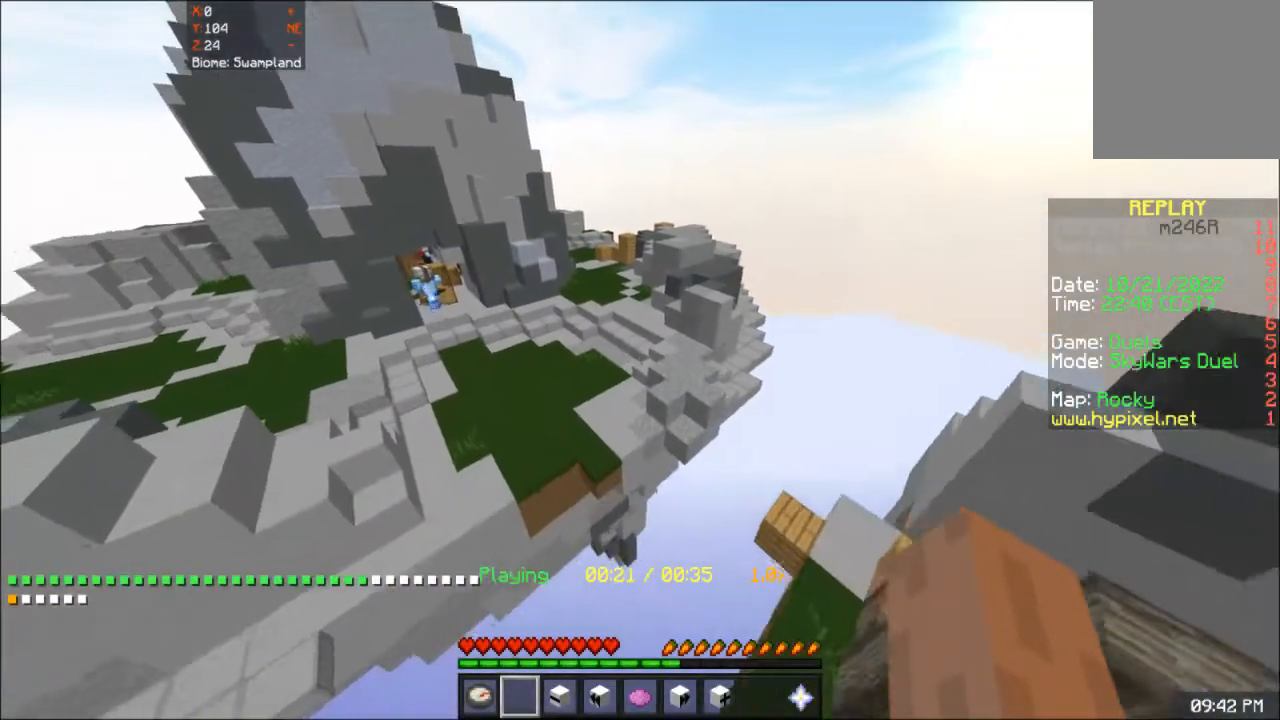
{"keys": [], "mouse": [], "events": [[17, "d", "down"], [50, "w", "down"], [100, "d", "up"], [284, "a", "down"], [317, "w", "up"], [434, "a", "up"]]}
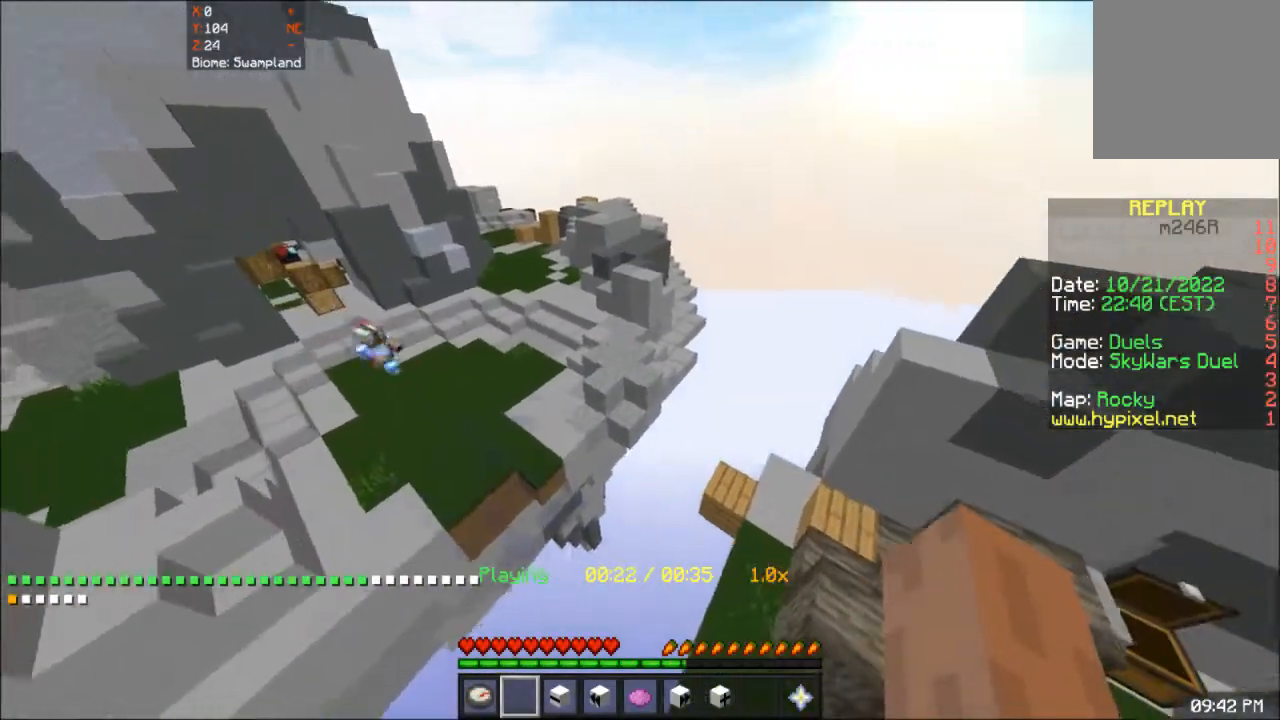
{"keys": [], "mouse": [], "events": []}
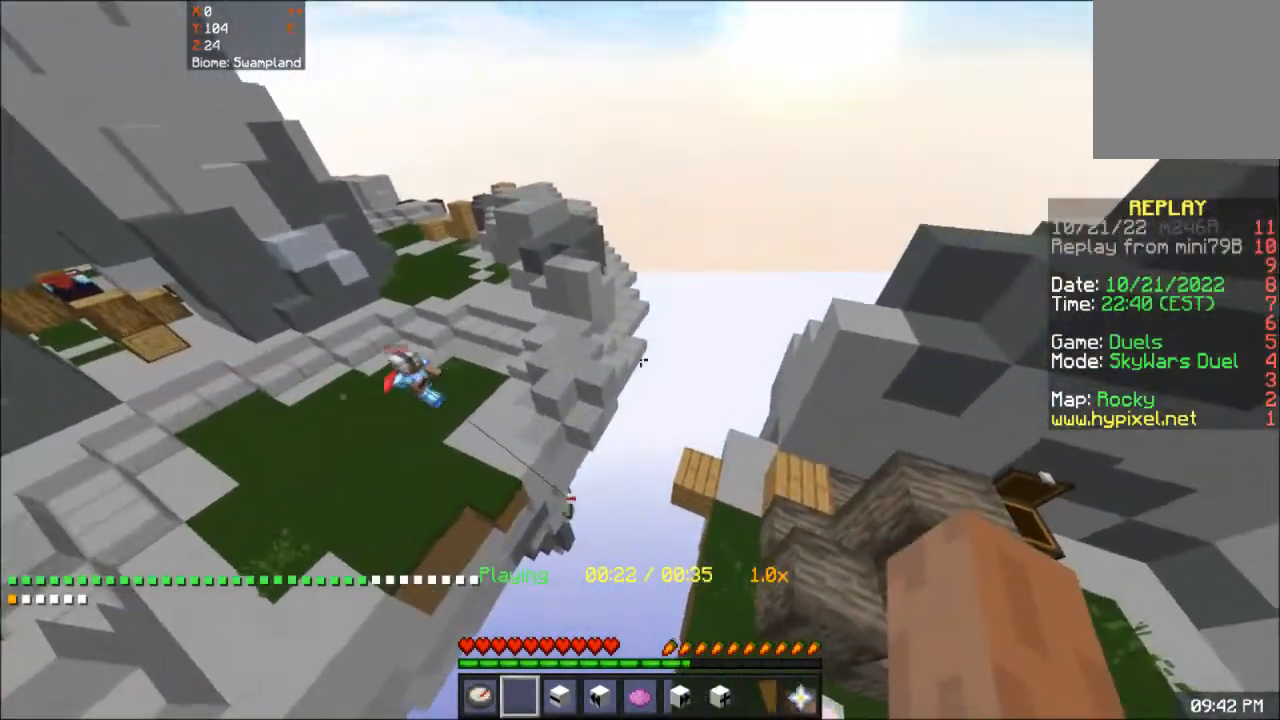
{"keys": [], "mouse": [], "events": []}
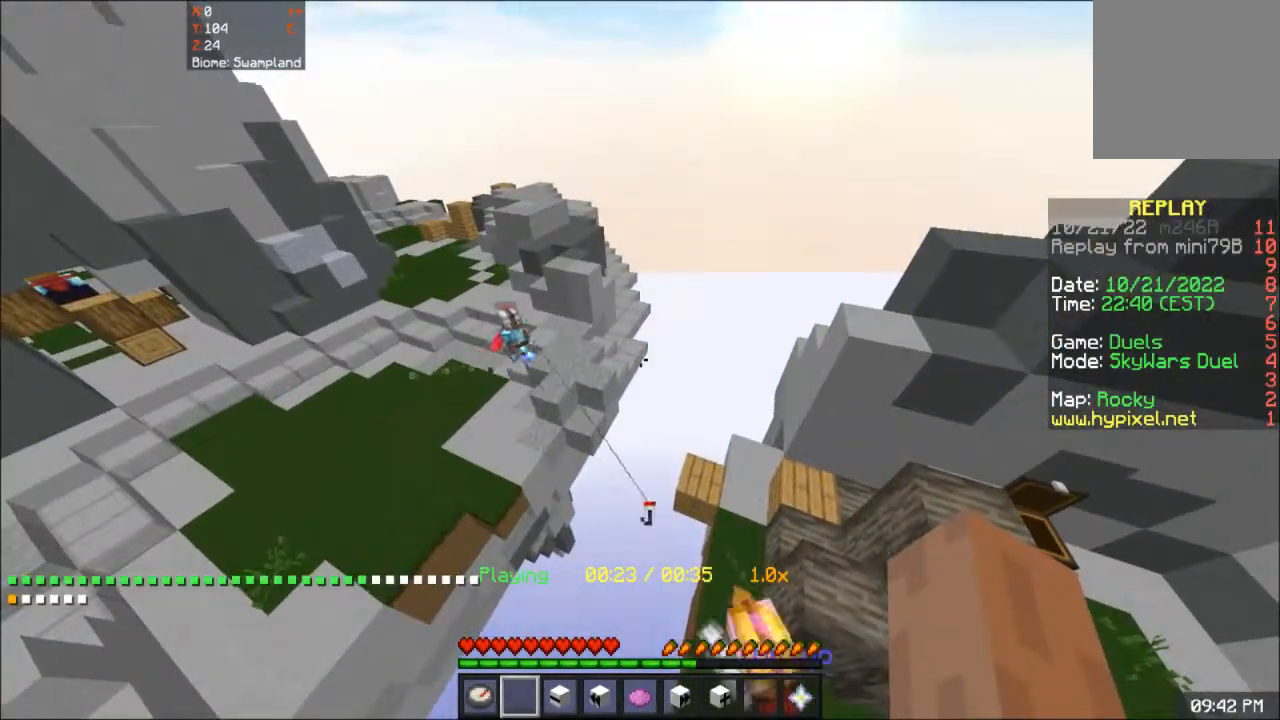
{"keys": [], "mouse": [], "events": []}
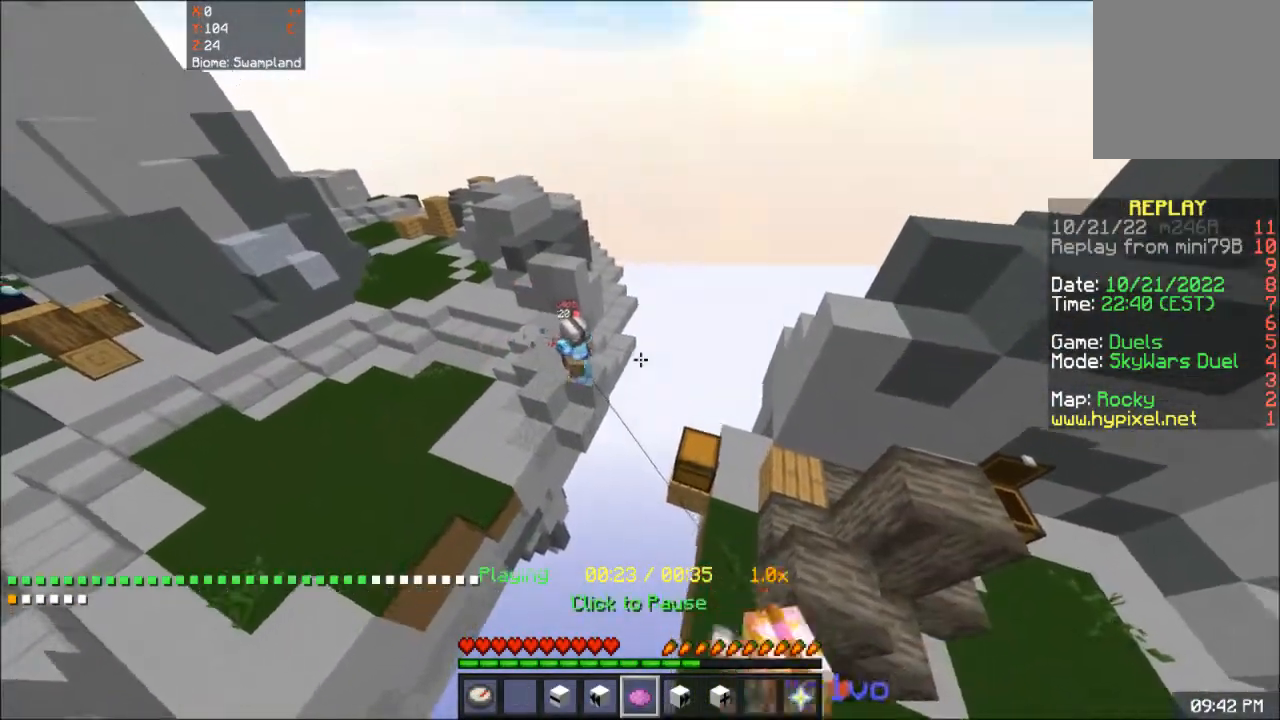
{"keys": [], "mouse": [], "events": [[100, "mouse_right", "down"], [284, "mouse_right", "up"]]}